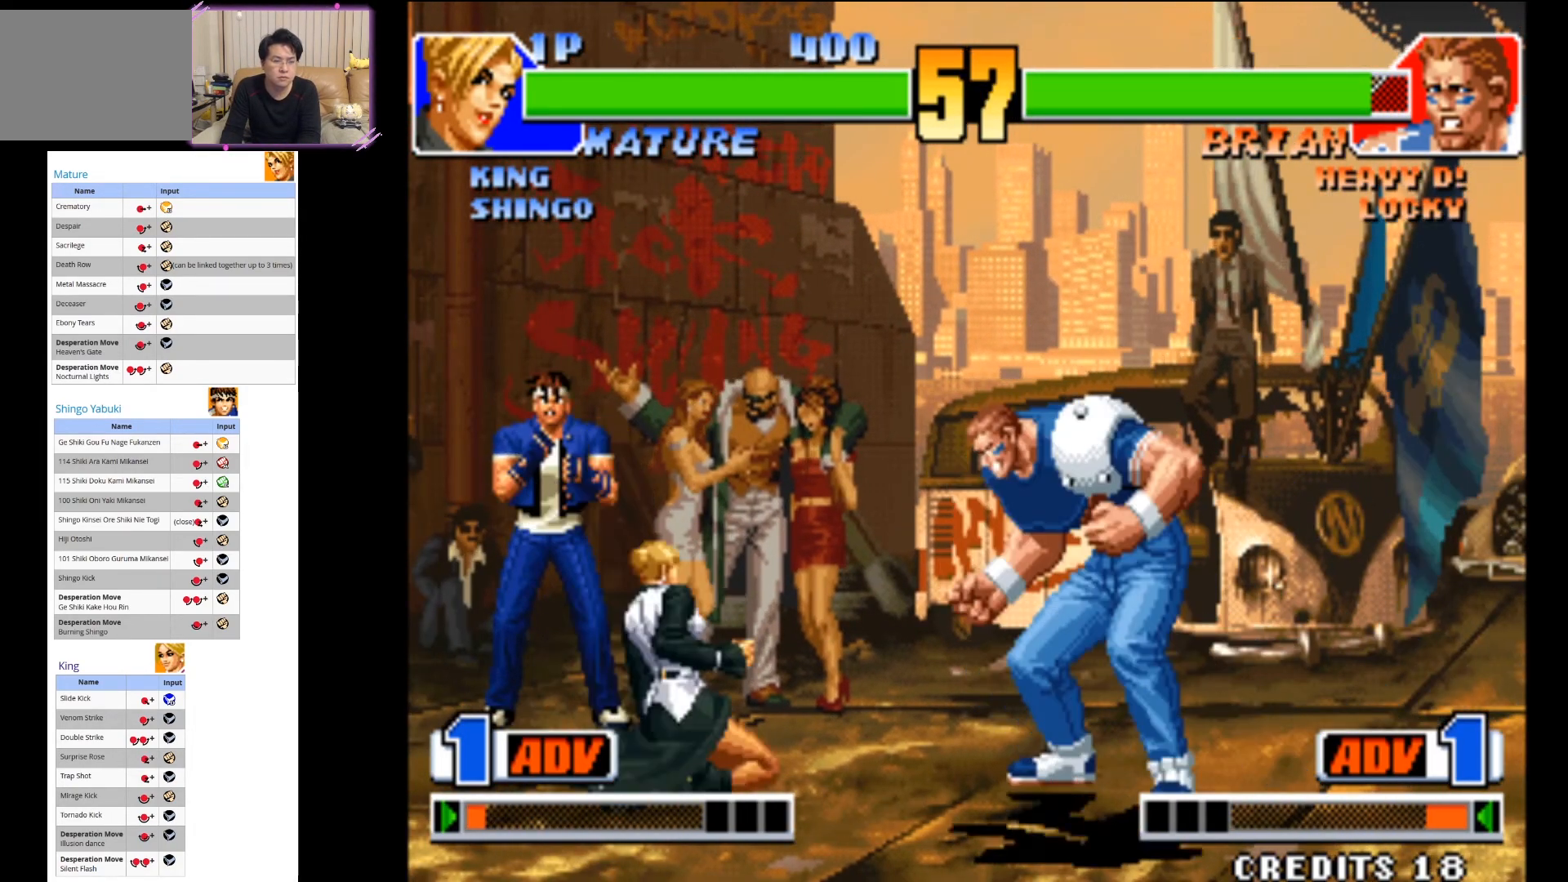
Gameplay with a controller (arcade stick); each line is a JSON object with the inputs held at the frame after it (dt_ms = milliseconds from this image to that frame). "events" lists button and stick changes between this image and that frame as [ms after this image, input, new state], when the widget could be followed in between. Not read: L3 R3.
{"dt_ms": 1000, "buttons": [], "left_stick": "right"}
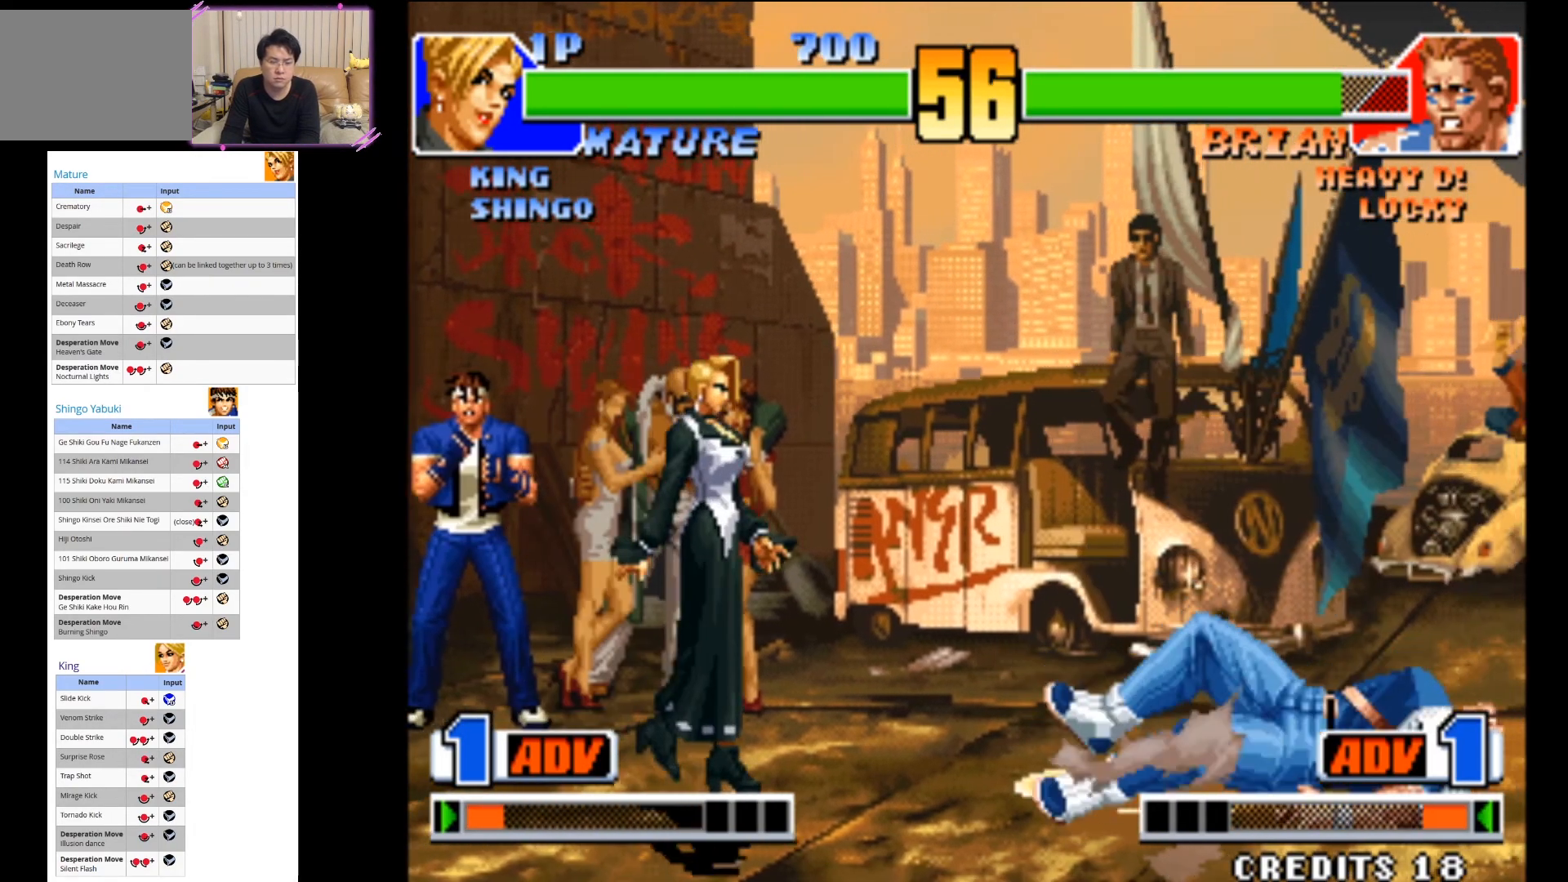
{"dt_ms": 500, "buttons": ["CIRCLE"], "left_stick": "down", "events": [[300, "left_stick", "center"], [367, "left_stick", "down"], [383, "CIRCLE", "down"]]}
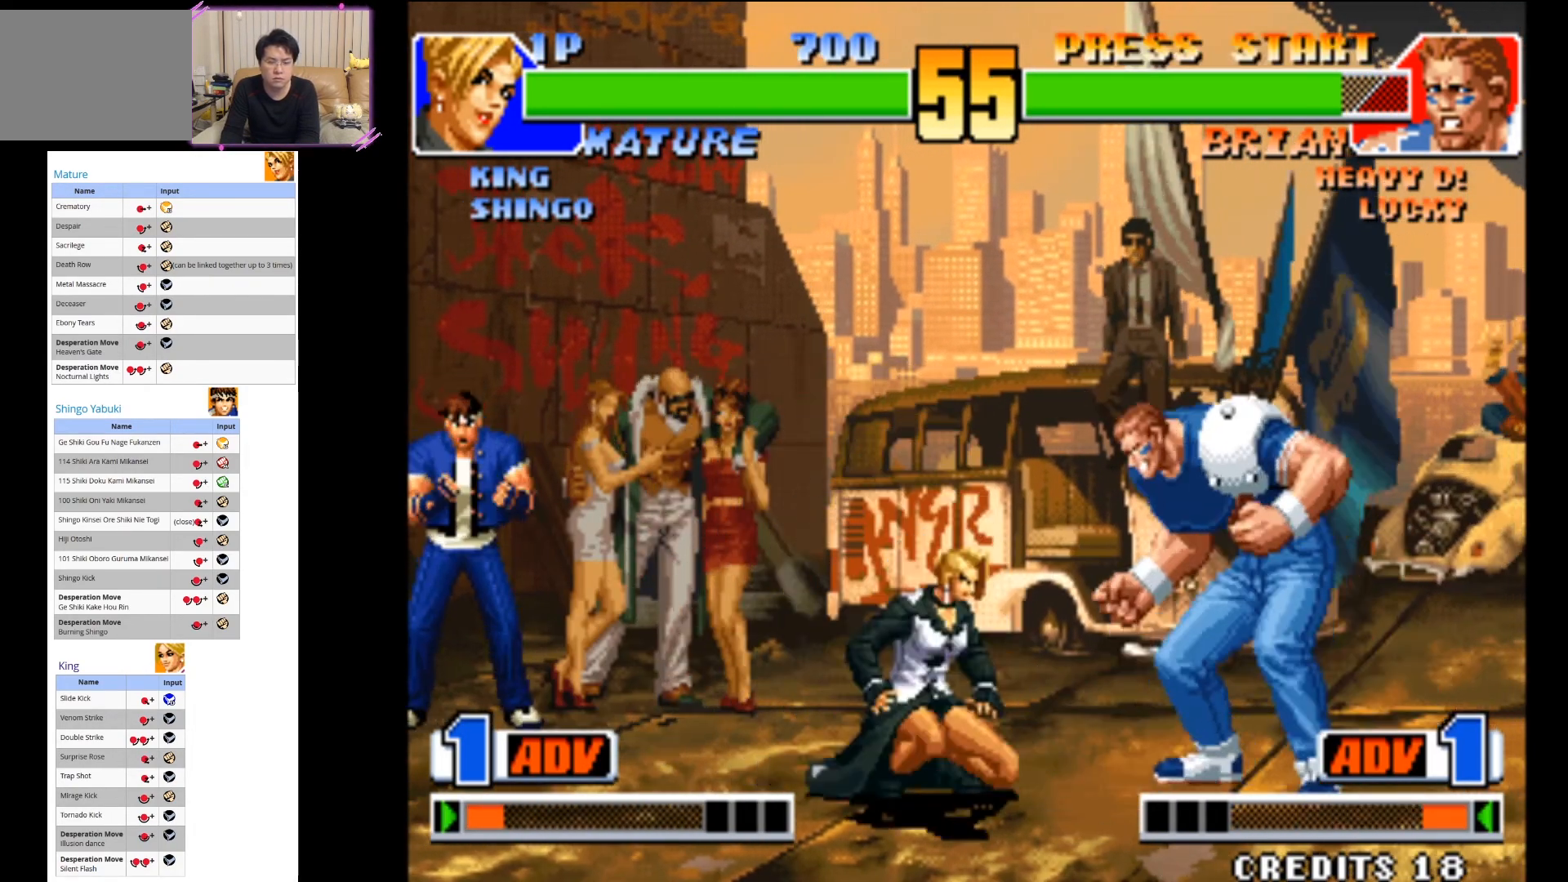
{"dt_ms": 500, "buttons": ["CIRCLE"], "left_stick": "center", "events": [[467, "left_stick", "center"]]}
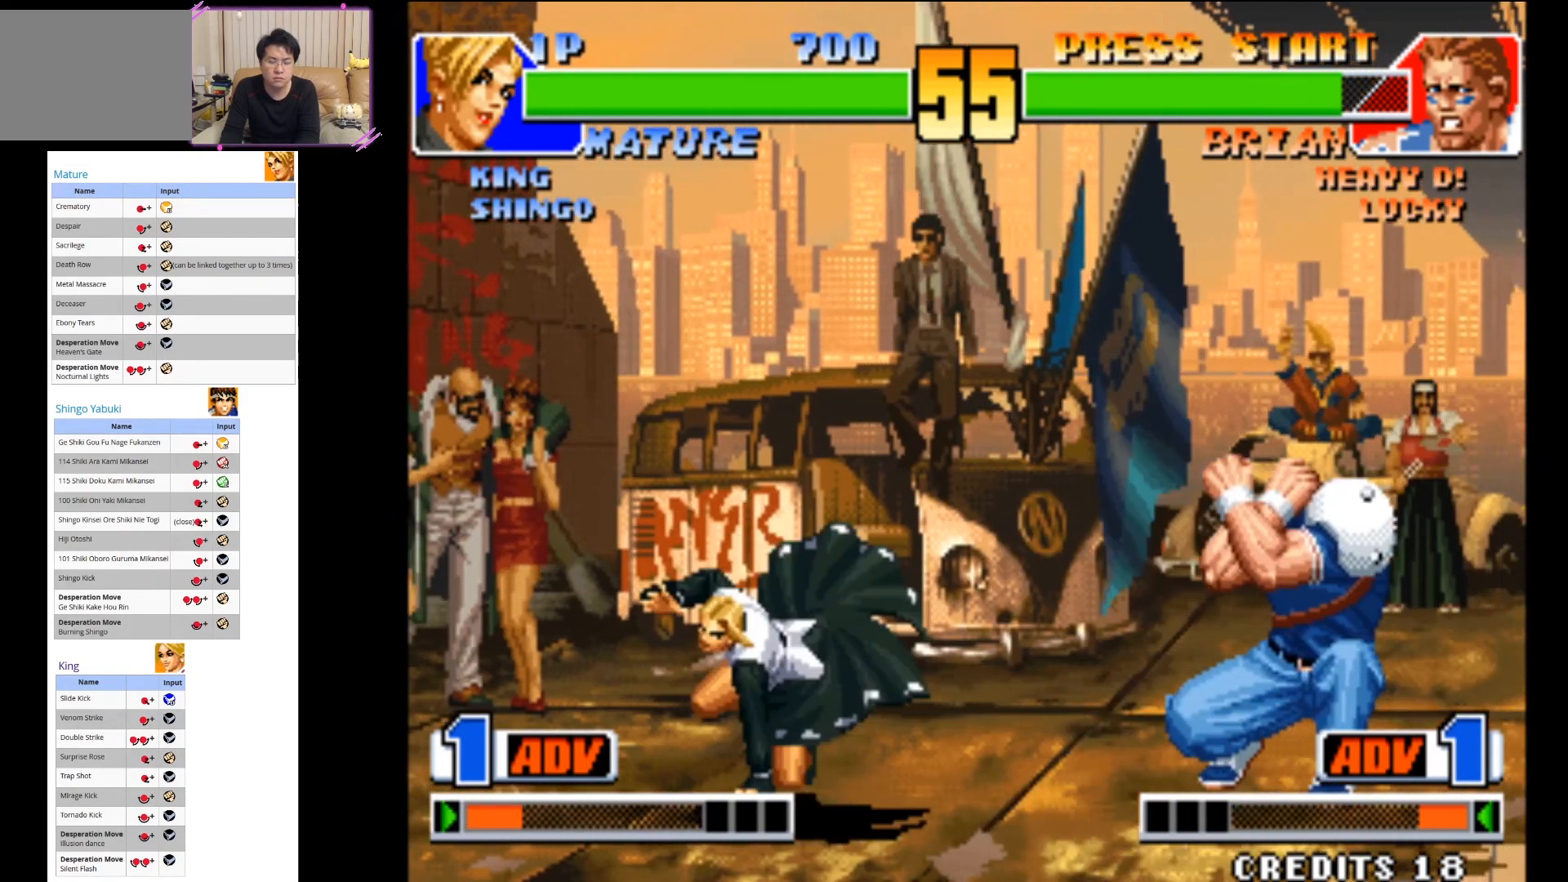
{"dt_ms": 1000, "buttons": ["CIRCLE"], "left_stick": "down"}
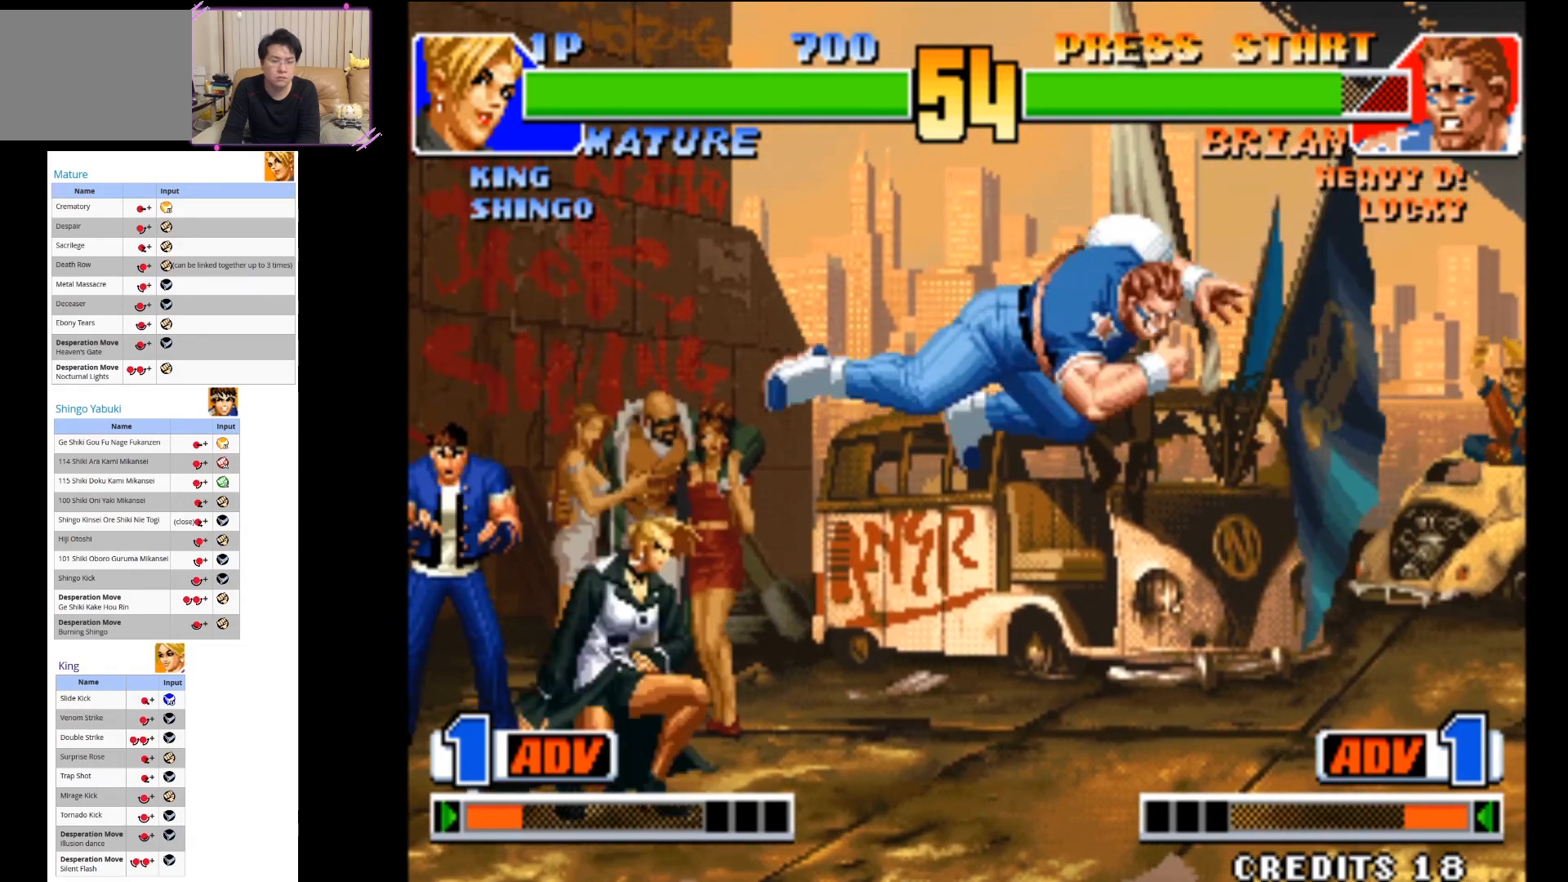
{"dt_ms": 500, "buttons": ["CROSS"], "left_stick": "down", "events": [[350, "CIRCLE", "up"], [433, "CROSS", "down"]]}
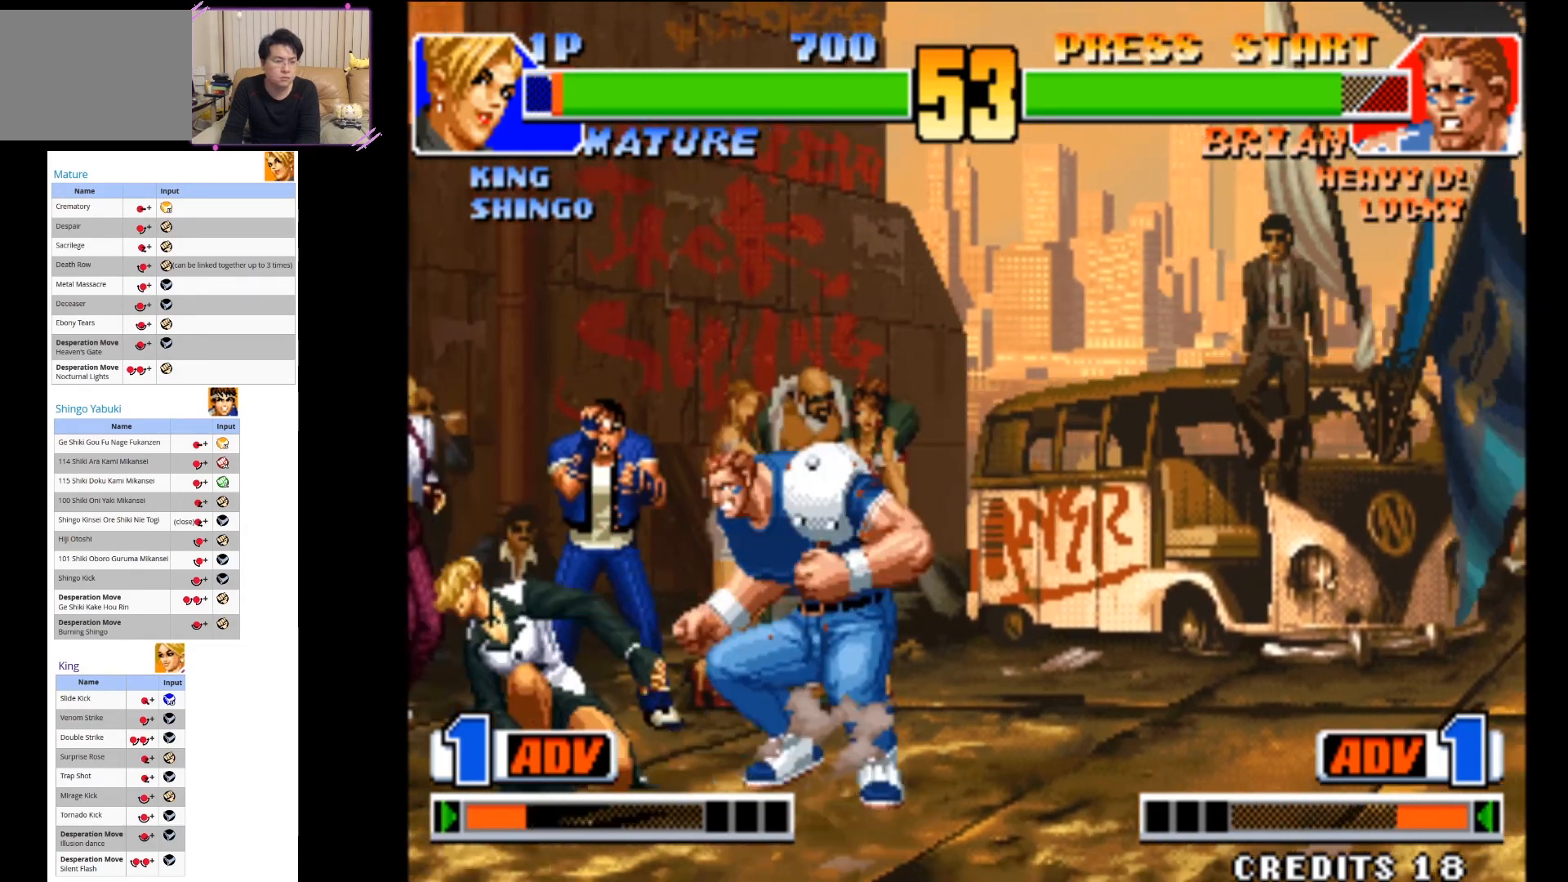
{"dt_ms": 500, "buttons": [], "left_stick": "down-left", "events": [[50, "CROSS", "up"], [117, "CROSS", "down"], [217, "CROSS", "up"], [267, "CROSS", "down"], [400, "CROSS", "up"], [467, "left_stick", "down-left"]]}